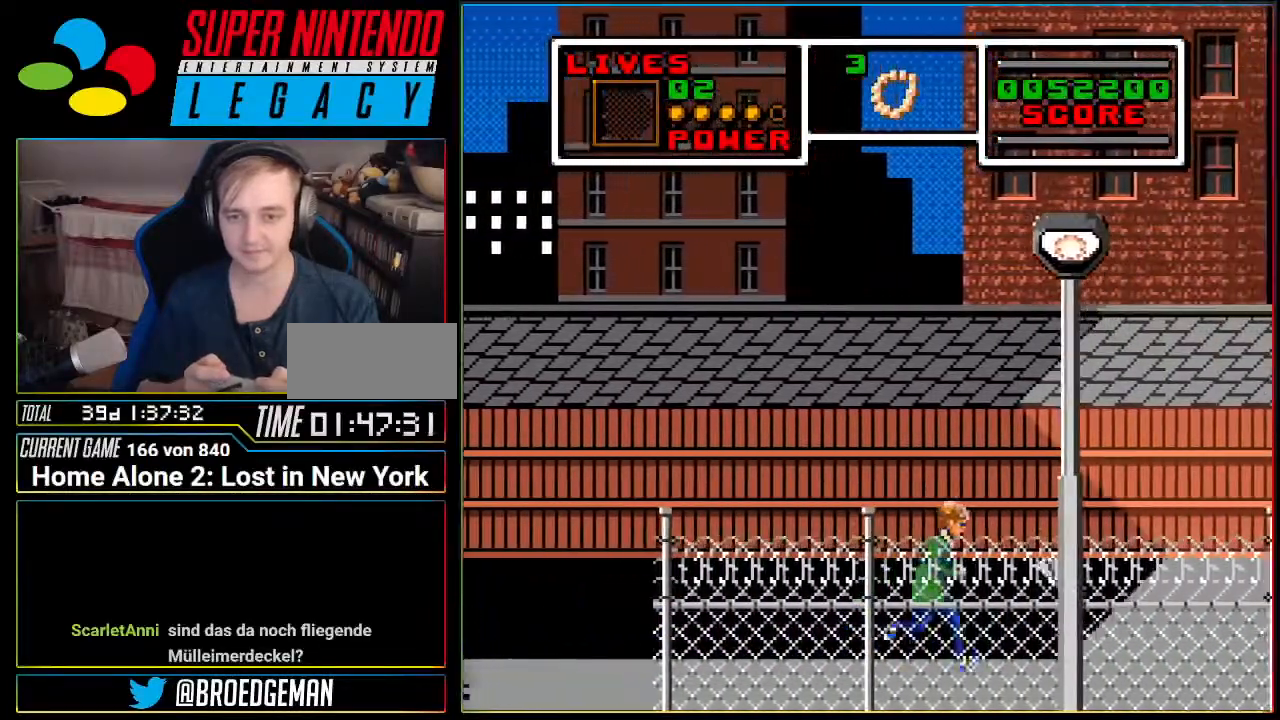
Gameplay with a controller (Nintendo layout); each line is a JSON object with the inputs held at the frame after it. "events" lists button and stick changes between this image and that frame as [ms after this image, input, new state], when the widget could be followed in between. Not read: L3 R3 SELECT.
{"buttons": ["DPAD_RIGHT"], "events": [[200, "DPAD_RIGHT", "down"], [334, "L1", "up"]]}
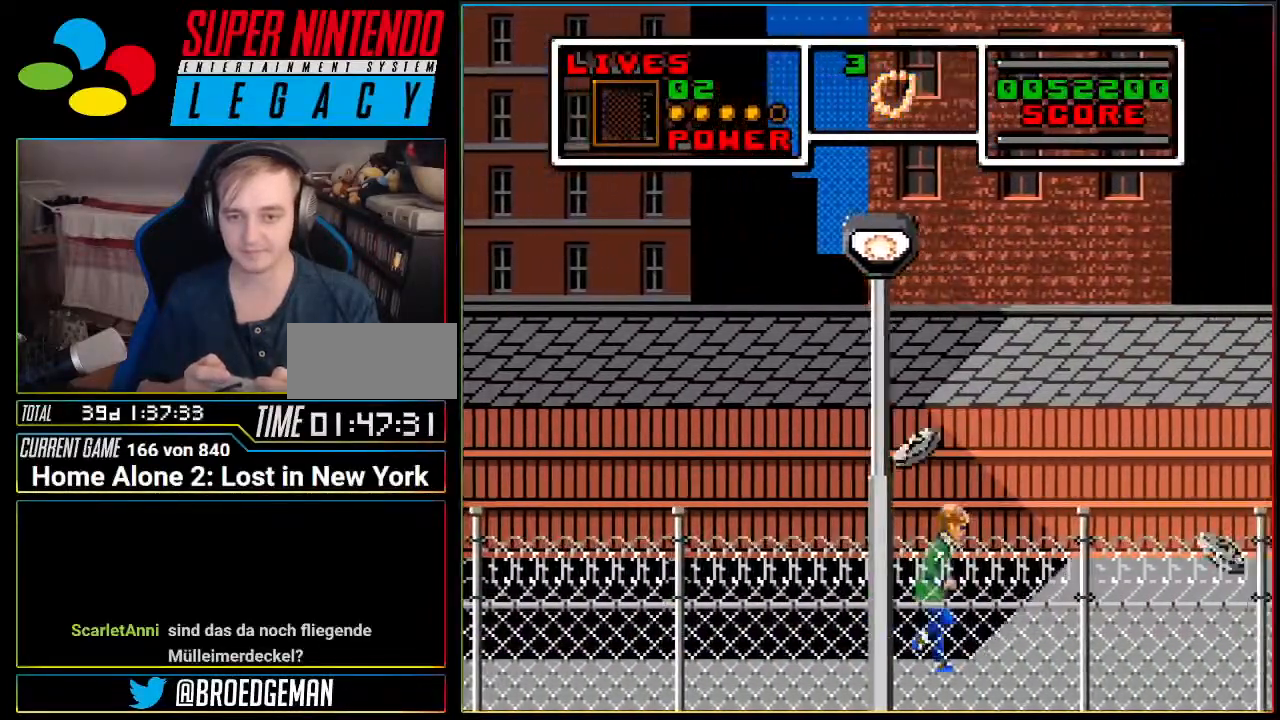
{"buttons": ["L1"], "events": [[301, "DPAD_RIGHT", "up"], [301, "L1", "down"]]}
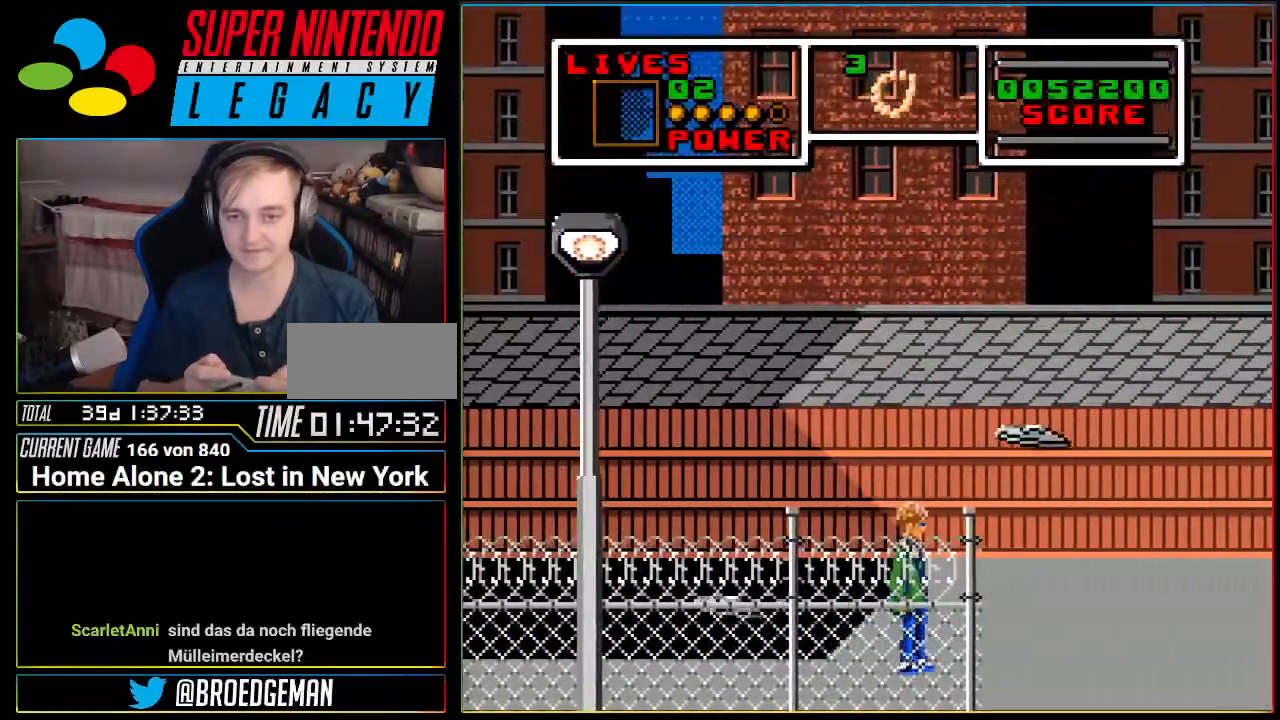
{"buttons": [], "events": [[267, "DPAD_LEFT", "down"], [400, "DPAD_LEFT", "up"], [467, "L1", "up"]]}
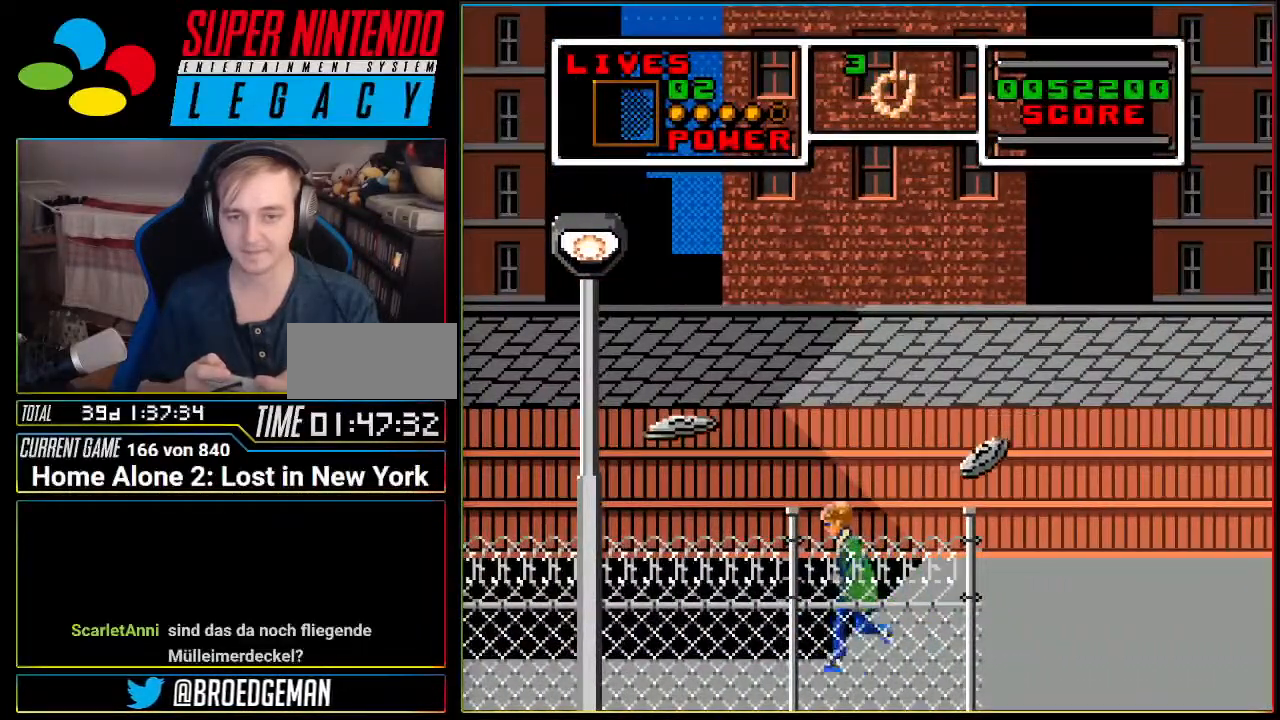
{"buttons": []}
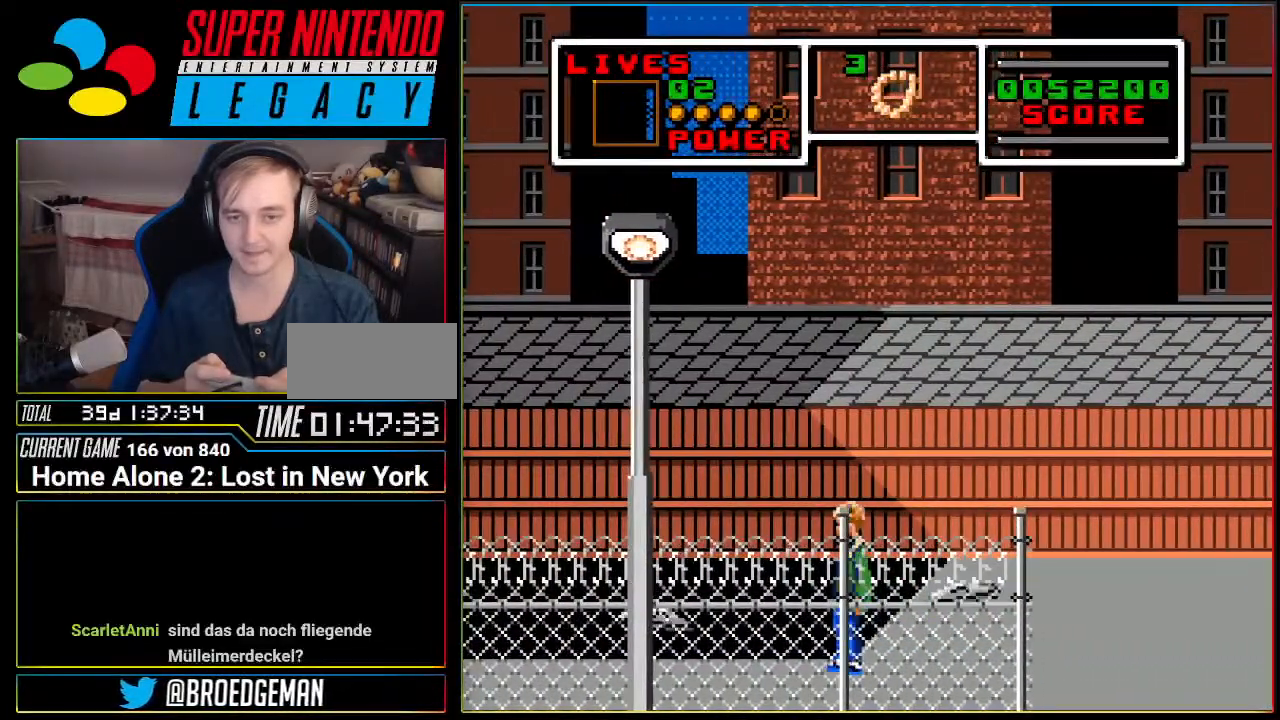
{"buttons": ["A", "DPAD_RIGHT"], "events": [[150, "A", "down"], [150, "DPAD_RIGHT", "down"]]}
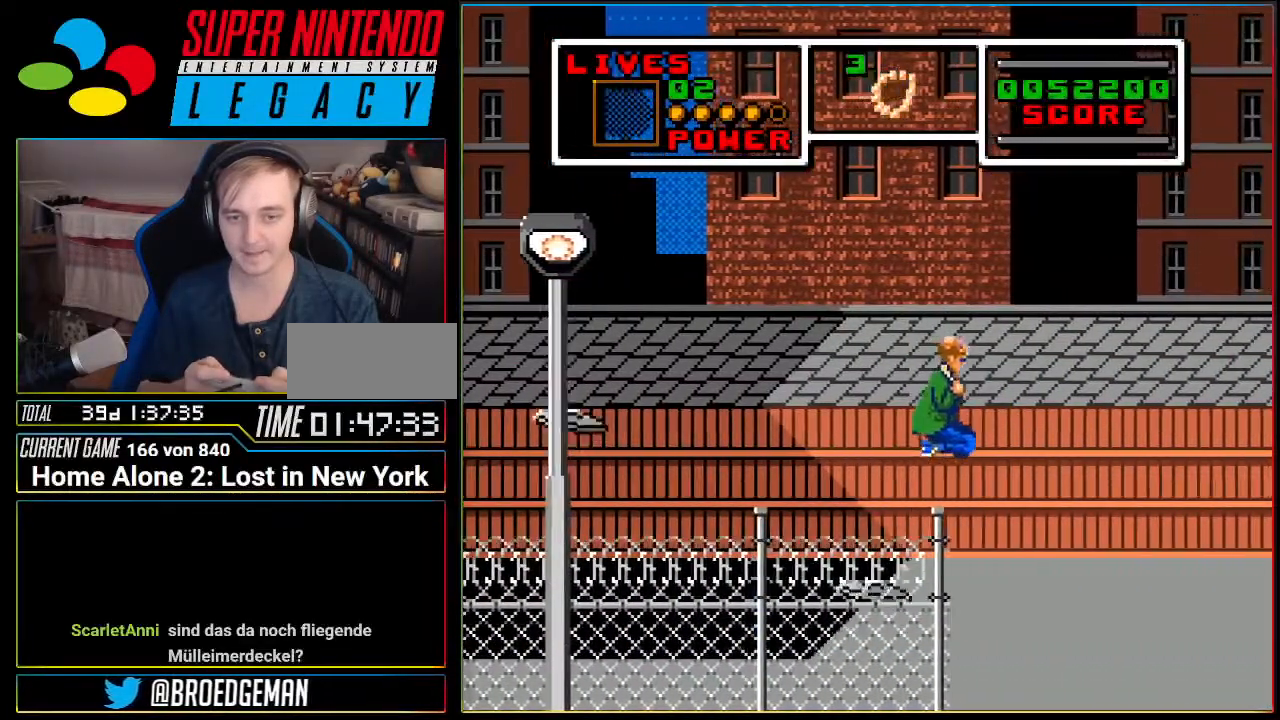
{"buttons": ["DPAD_RIGHT"], "events": [[117, "A", "up"]]}
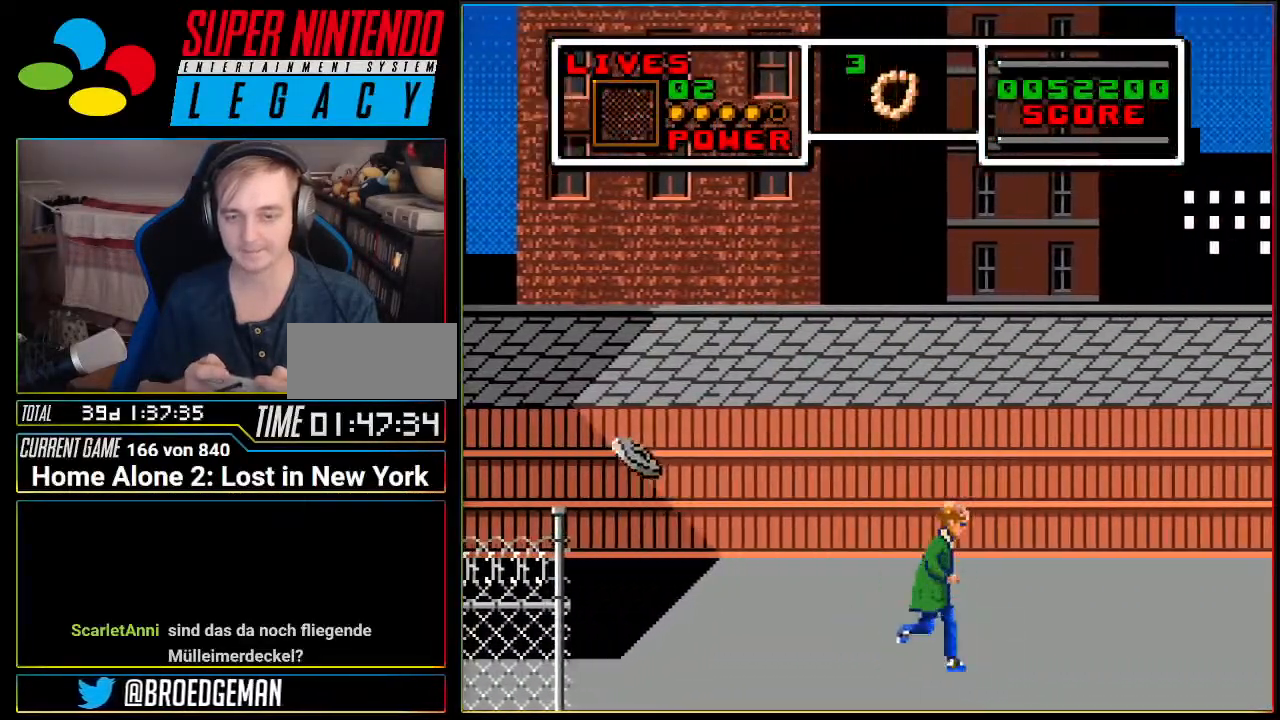
{"buttons": ["DPAD_RIGHT"], "events": []}
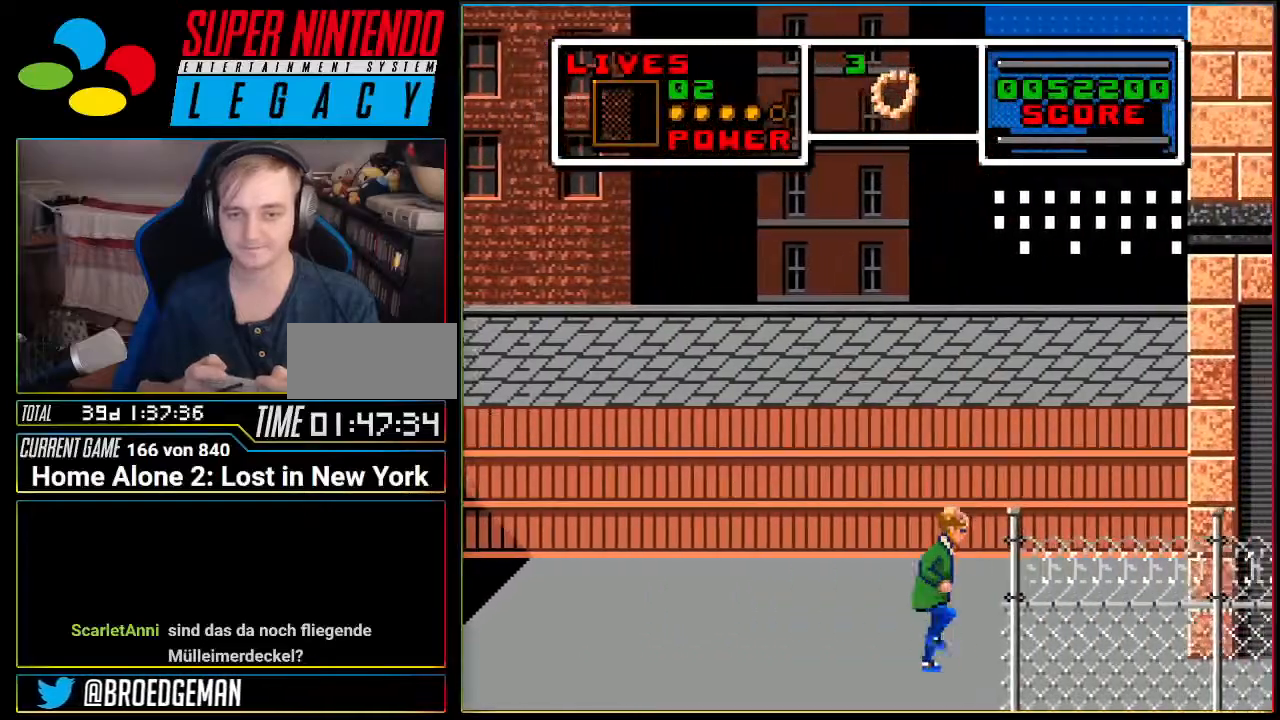
{"buttons": ["DPAD_RIGHT"], "events": []}
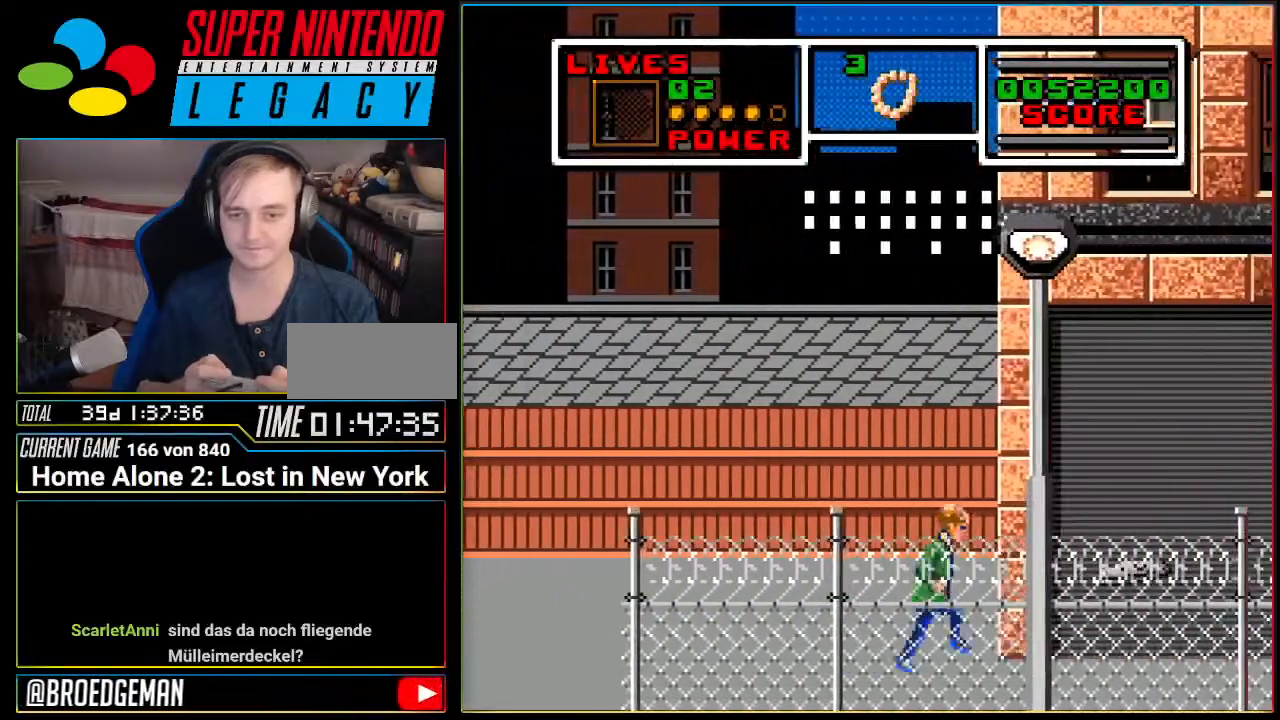
{"buttons": ["DPAD_LEFT"], "events": [[200, "DPAD_RIGHT", "up"], [400, "DPAD_LEFT", "down"]]}
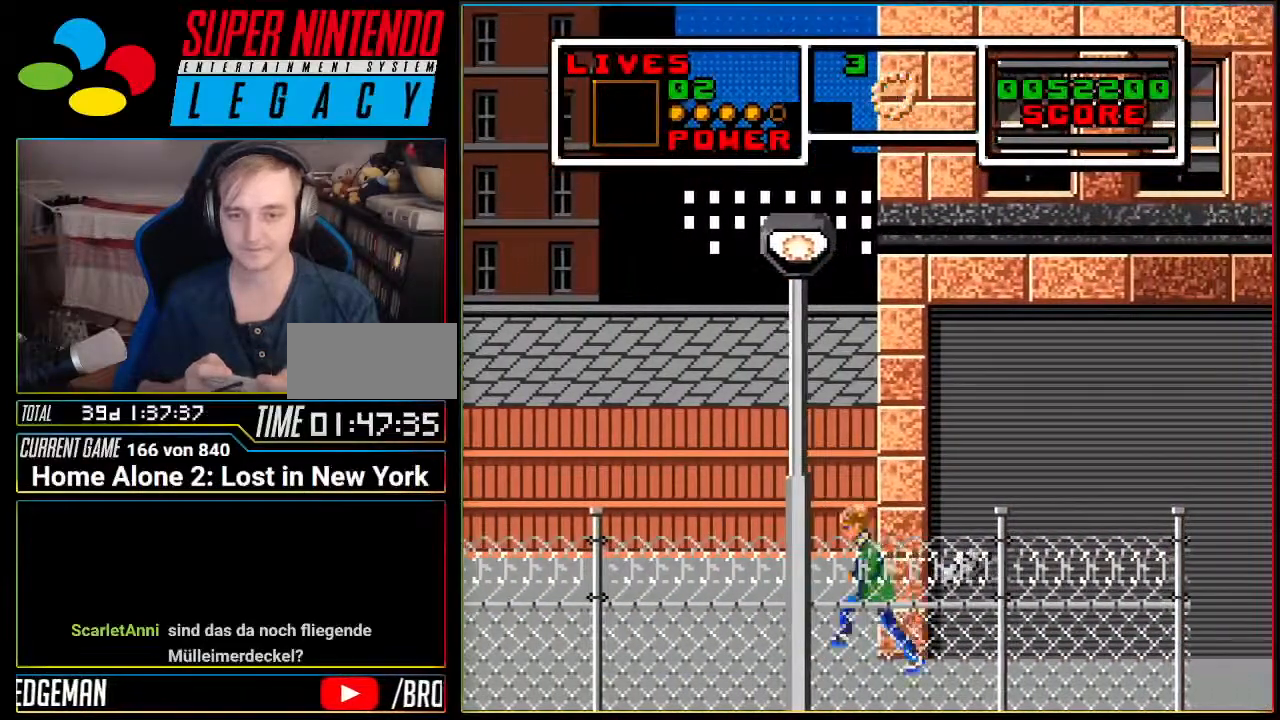
{"buttons": ["DPAD_LEFT"], "events": [[184, "DPAD_LEFT", "up"], [417, "DPAD_LEFT", "down"]]}